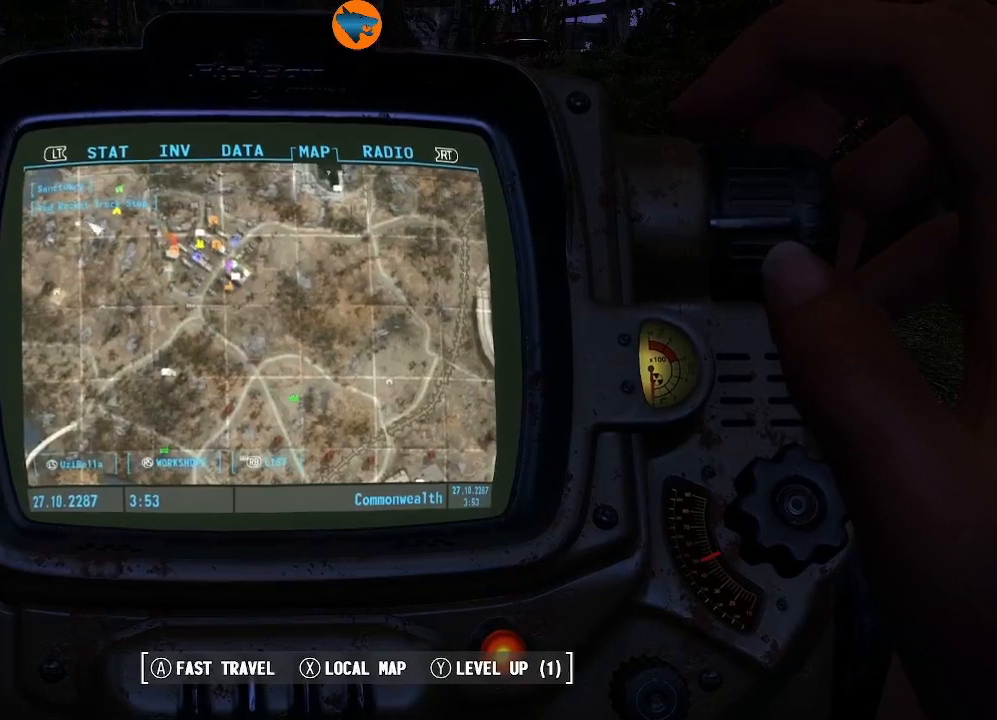
Gameplay with a controller (Xbox layout); each line is a JSON object with the inputs held at the frame after it. "events" lists button and stick changes between this image and that frame as [ms after this image, input, new state], when the widget could be followed in between.
{"buttons": [], "left_stick": "center", "right_stick": "center", "events": [[267, "left_stick", "center"]]}
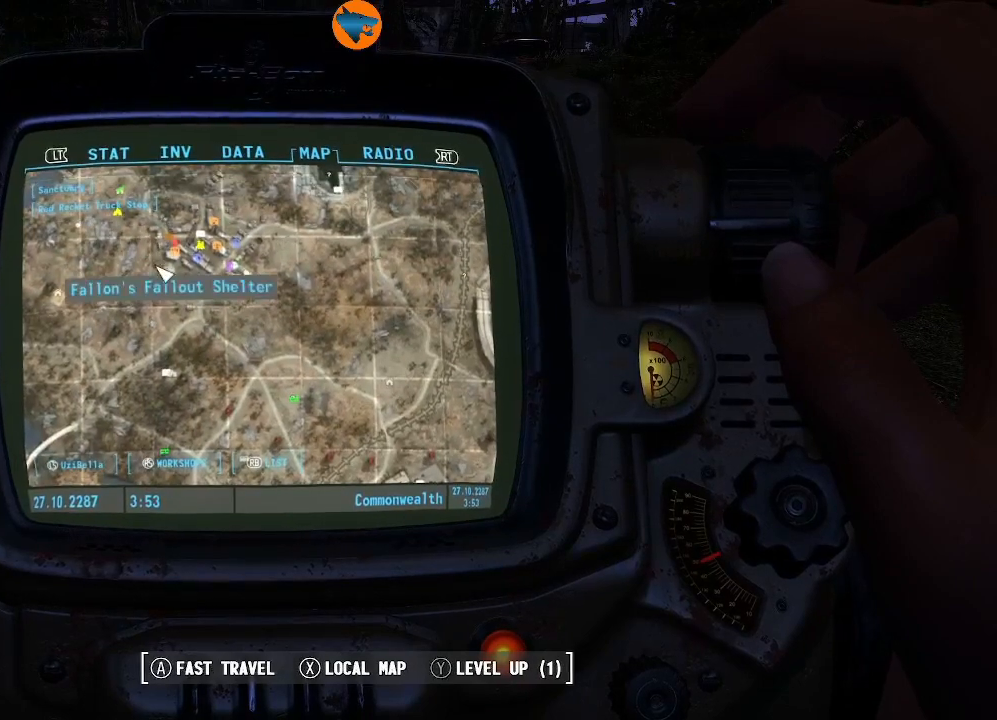
{"buttons": [], "left_stick": "center", "right_stick": "center", "events": [[67, "left_stick", "right"], [200, "left_stick", "center"]]}
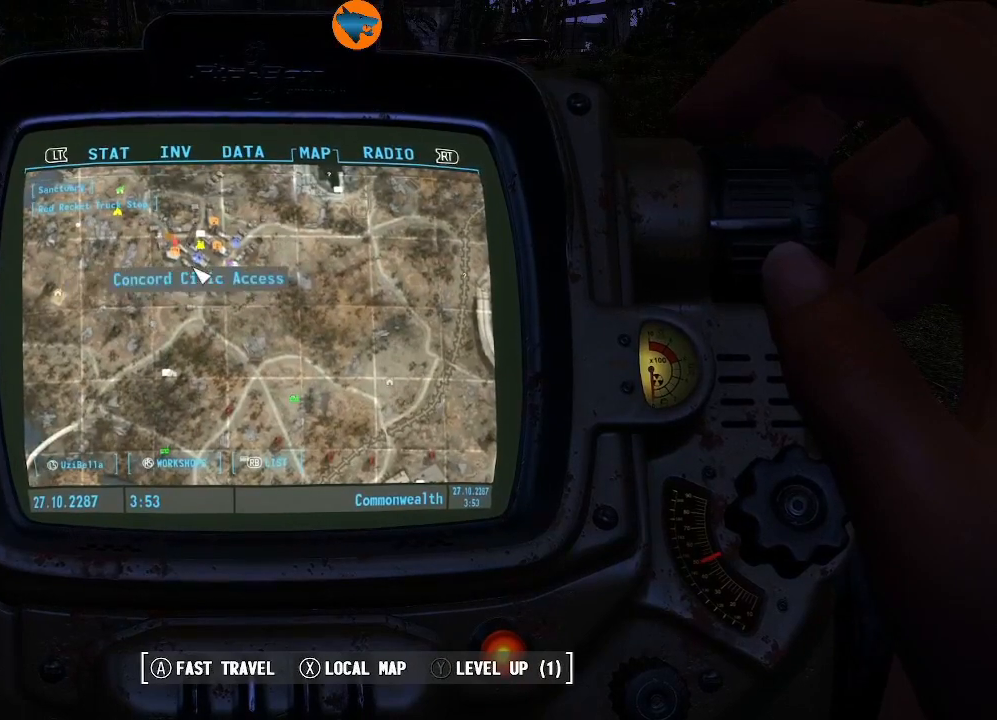
{"buttons": [], "left_stick": "center", "right_stick": "center", "events": [[67, "left_stick", "right"], [167, "left_stick", "center"]]}
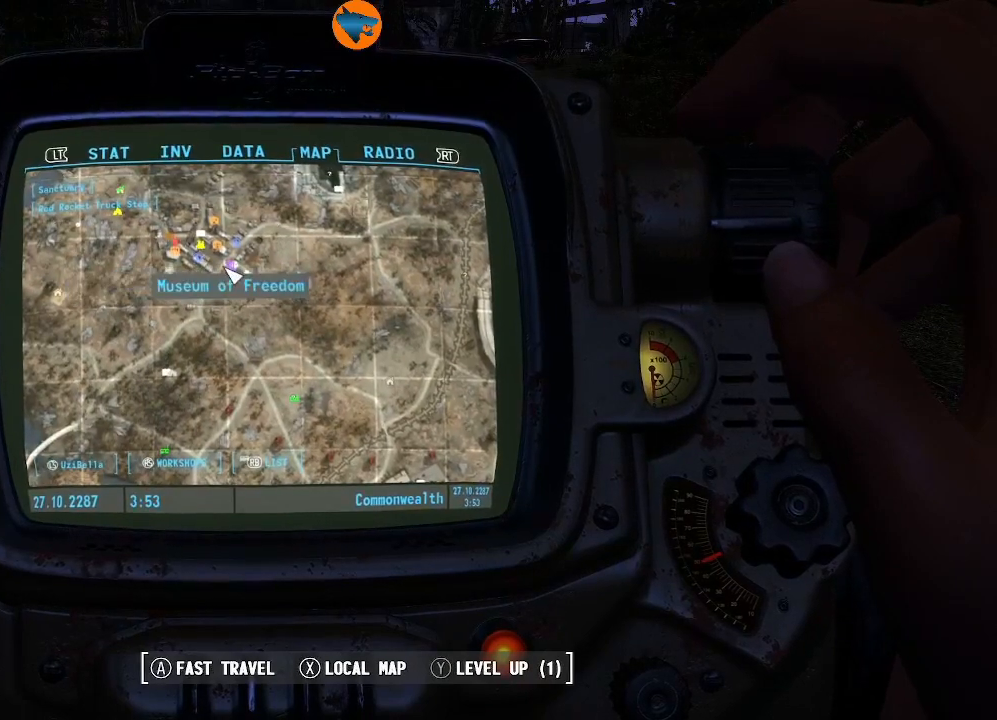
{"buttons": [], "left_stick": "center", "right_stick": "center", "events": []}
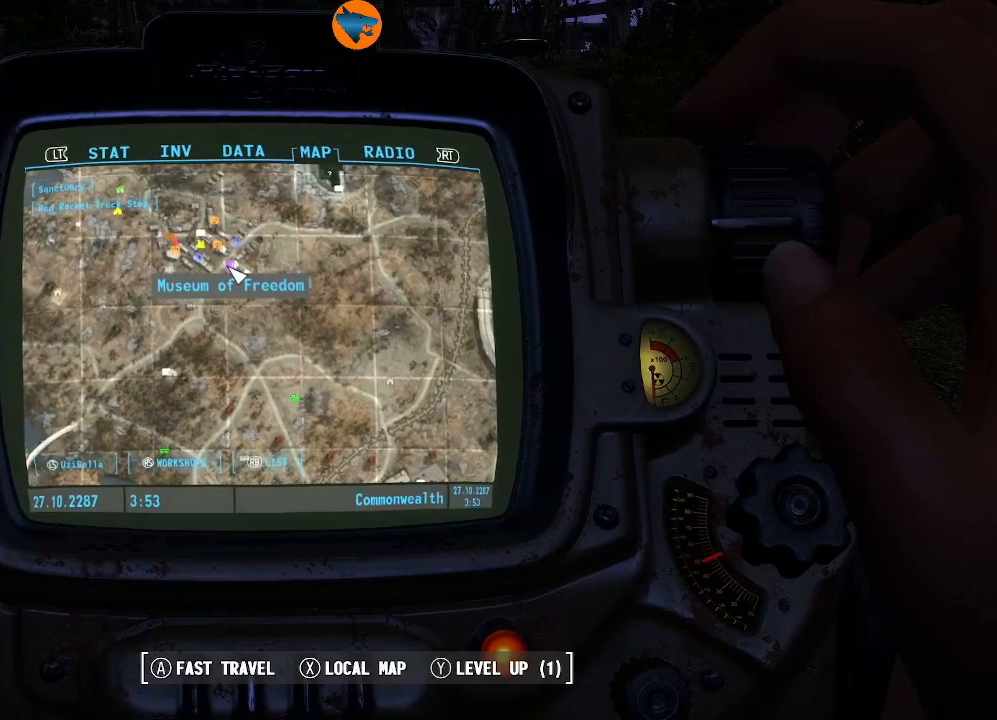
{"buttons": [], "left_stick": "center", "right_stick": "center", "events": []}
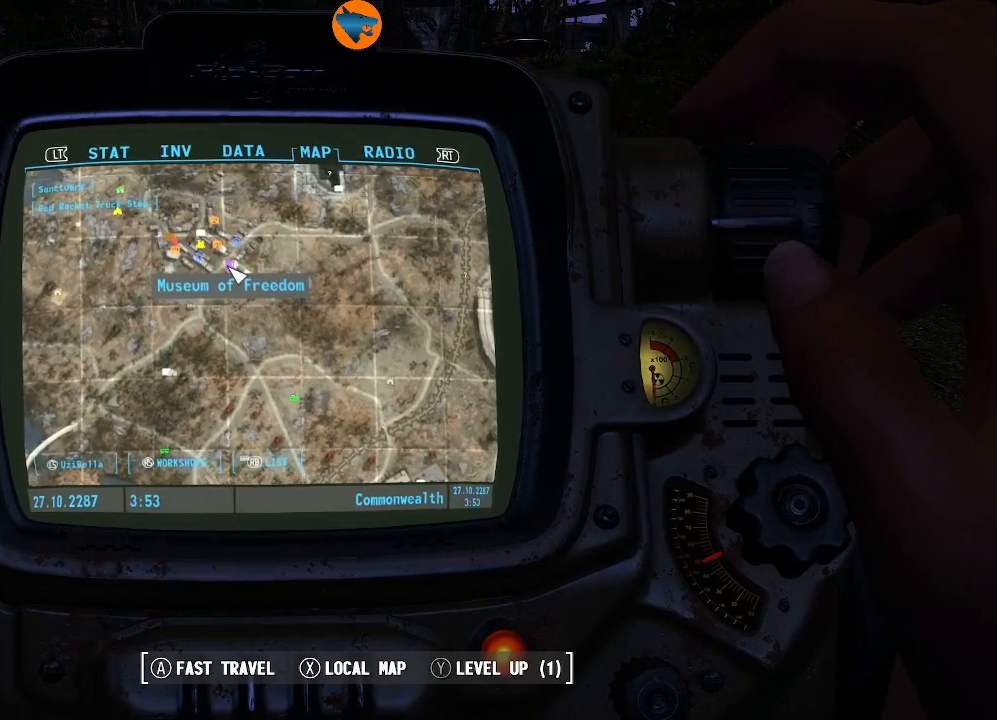
{"buttons": [], "left_stick": "left", "right_stick": "center", "events": [[100, "left_stick", "left"], [267, "left_stick", "center"], [500, "left_stick", "left"]]}
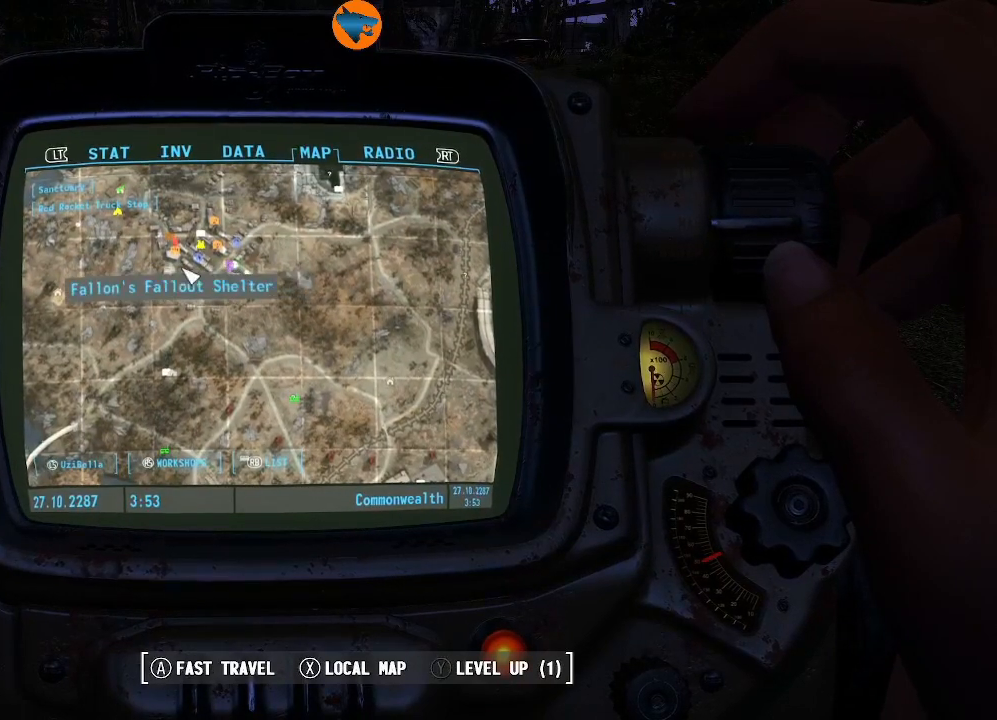
{"buttons": [], "left_stick": "center", "right_stick": "up", "events": [[167, "left_stick", "center"], [467, "right_stick", "up"]]}
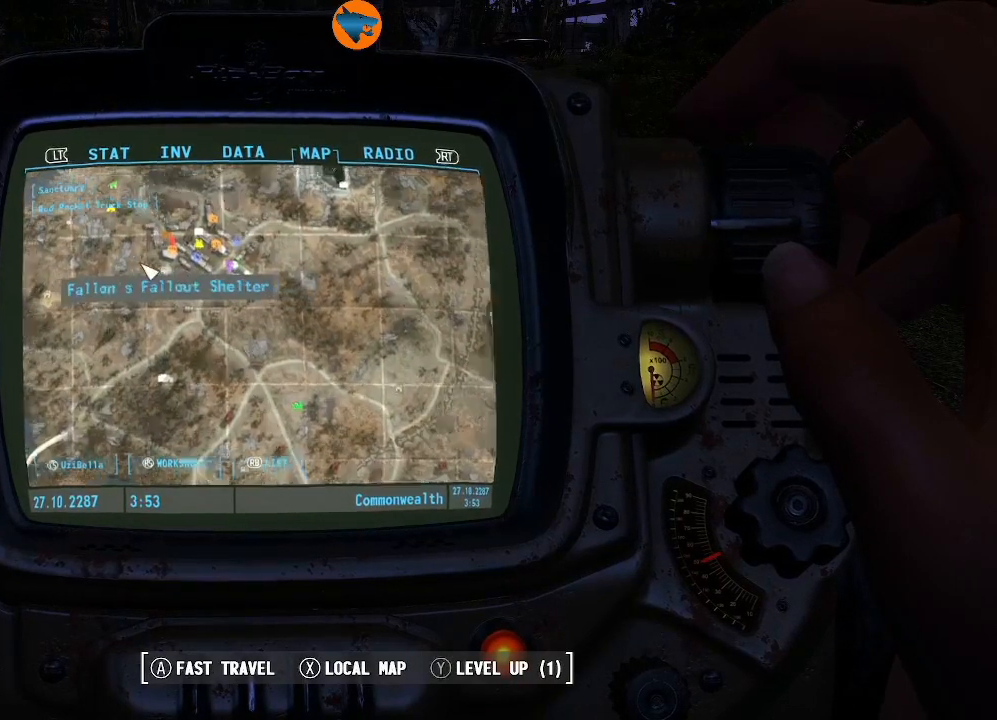
{"buttons": [], "left_stick": "left", "right_stick": "center", "events": [[200, "right_stick", "center"], [300, "left_stick", "left"]]}
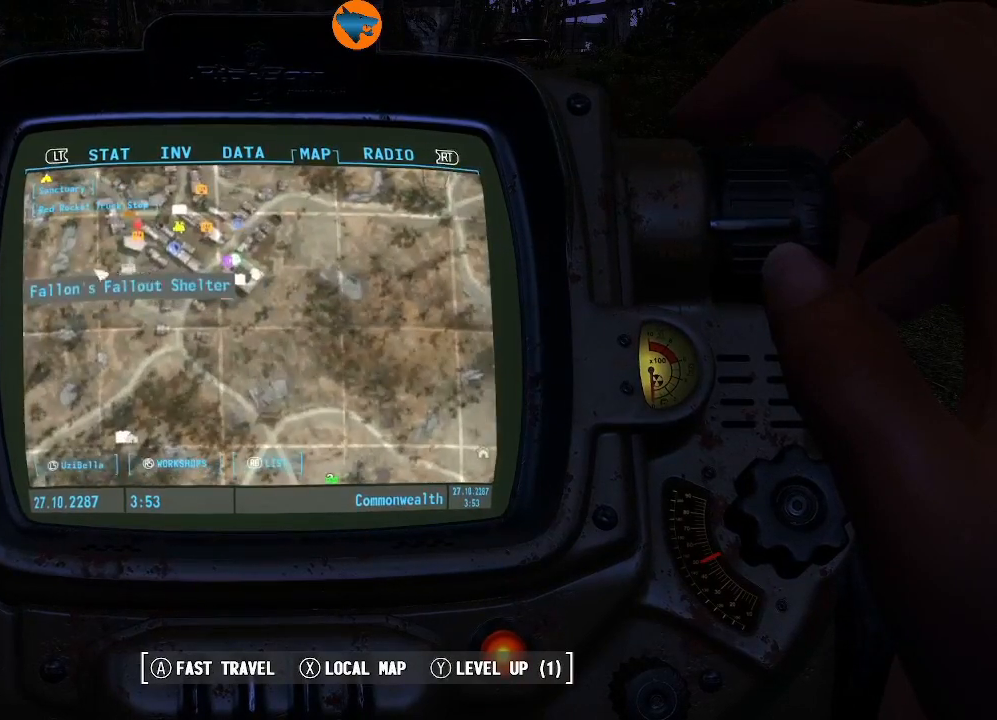
{"buttons": [], "left_stick": "up-left", "right_stick": "center", "events": [[67, "left_stick", "up-left"]]}
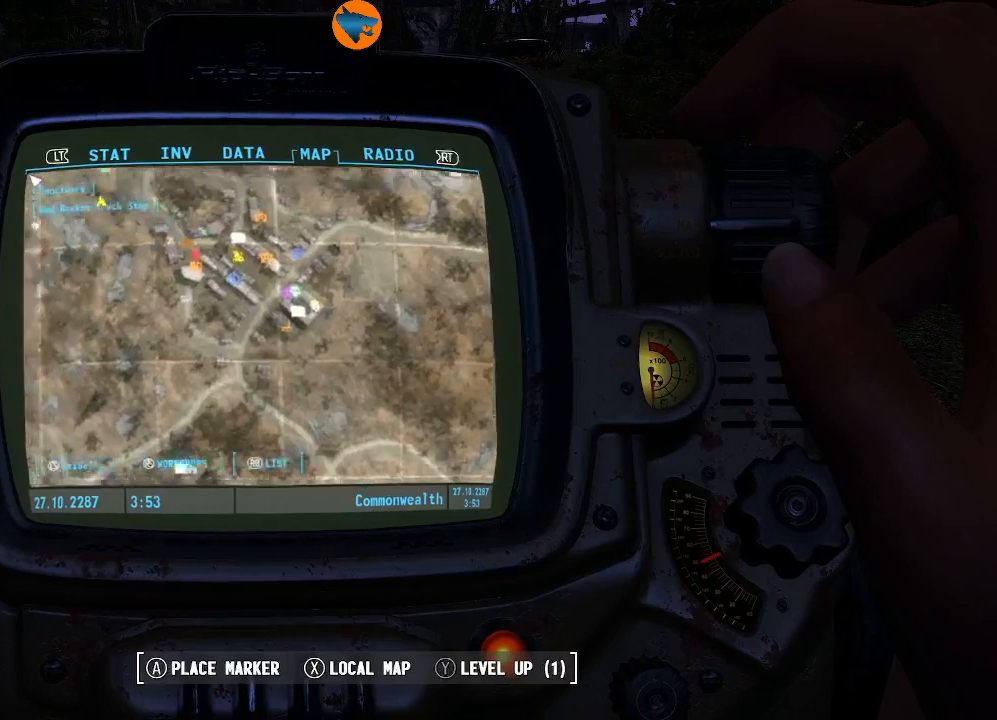
{"buttons": [], "left_stick": "down-right", "right_stick": "center", "events": [[200, "left_stick", "up"], [500, "left_stick", "down-right"]]}
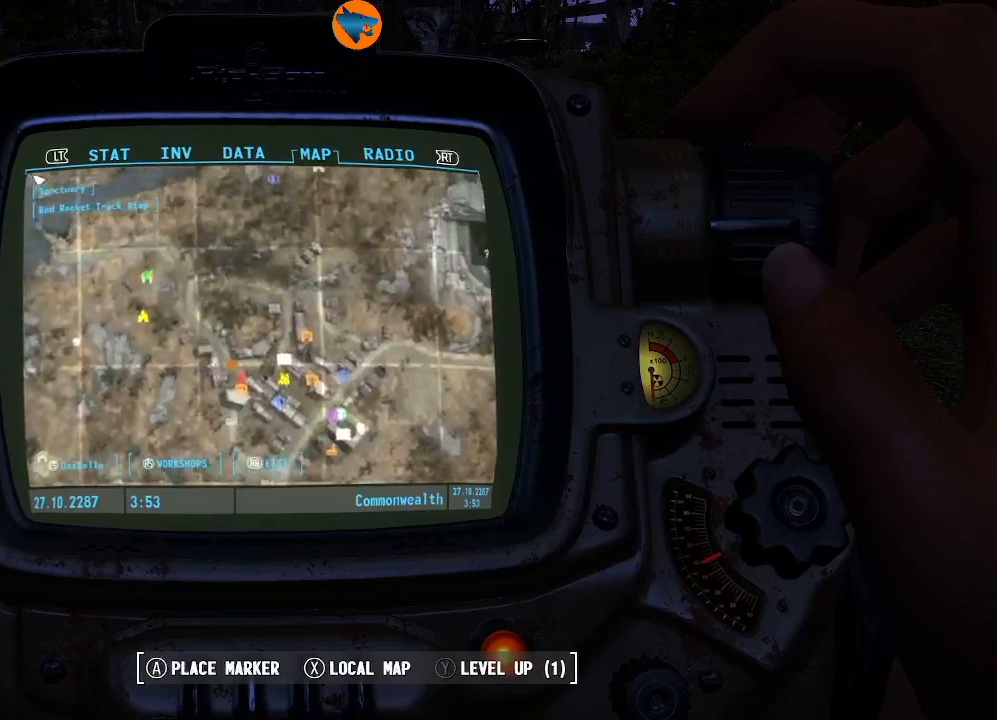
{"buttons": [], "left_stick": "down", "right_stick": "center", "events": [[467, "left_stick", "down"]]}
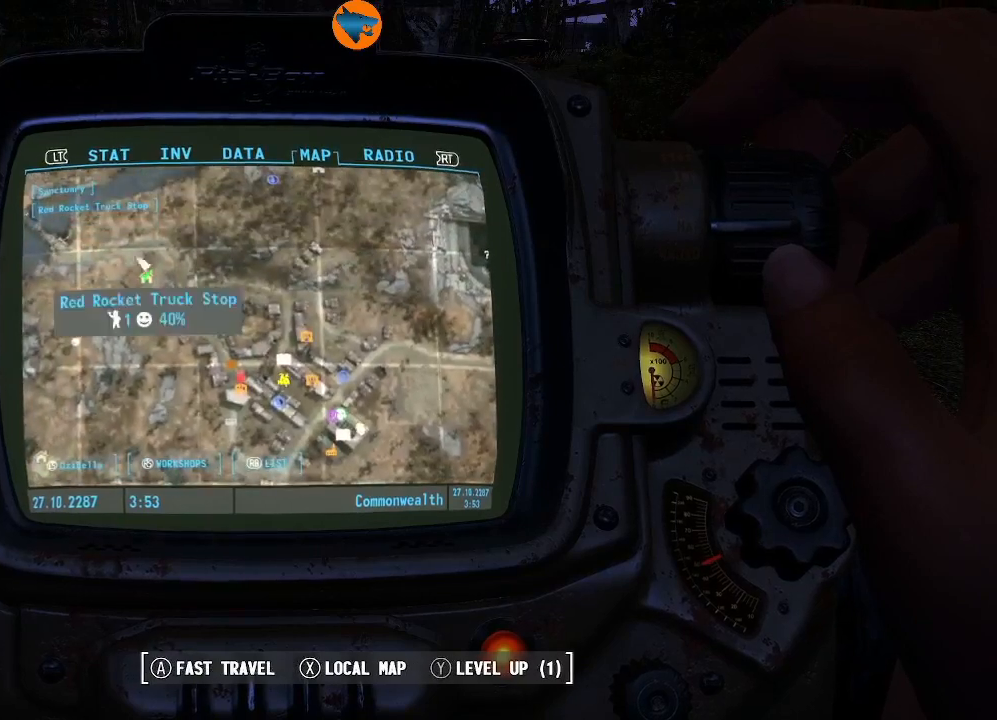
{"buttons": [], "left_stick": "center", "right_stick": "center", "events": [[133, "left_stick", "down-right"], [500, "left_stick", "center"]]}
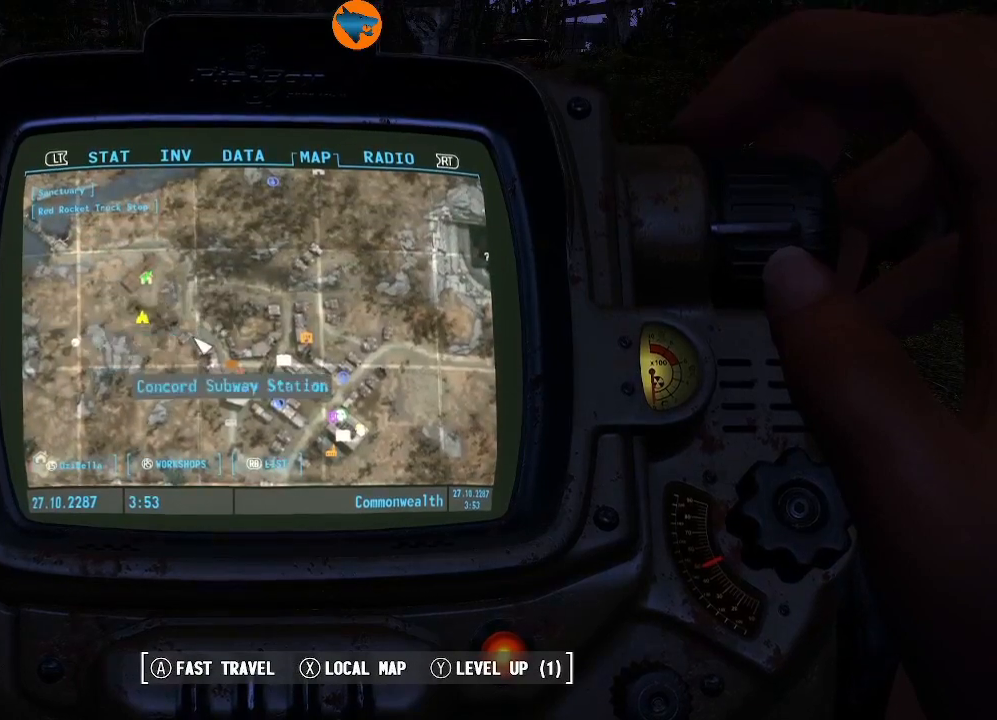
{"buttons": [], "left_stick": "center", "right_stick": "center", "events": [[167, "left_stick", "down-right"], [400, "left_stick", "center"]]}
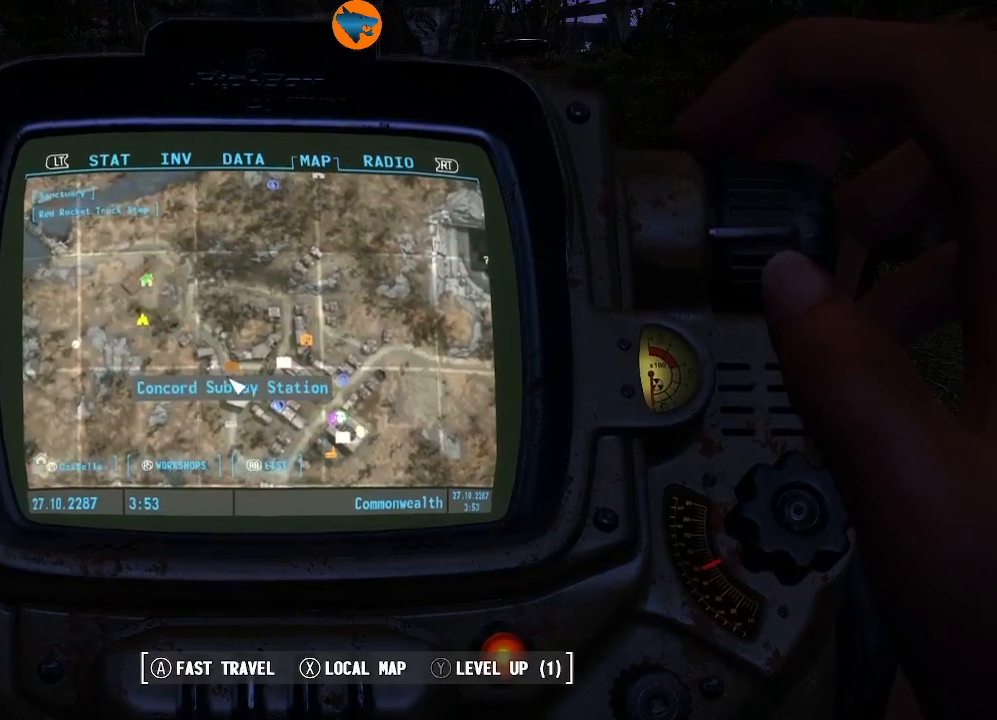
{"buttons": [], "left_stick": "down", "right_stick": "center", "events": [[67, "left_stick", "right"], [167, "left_stick", "down"], [267, "left_stick", "center"], [500, "left_stick", "down"]]}
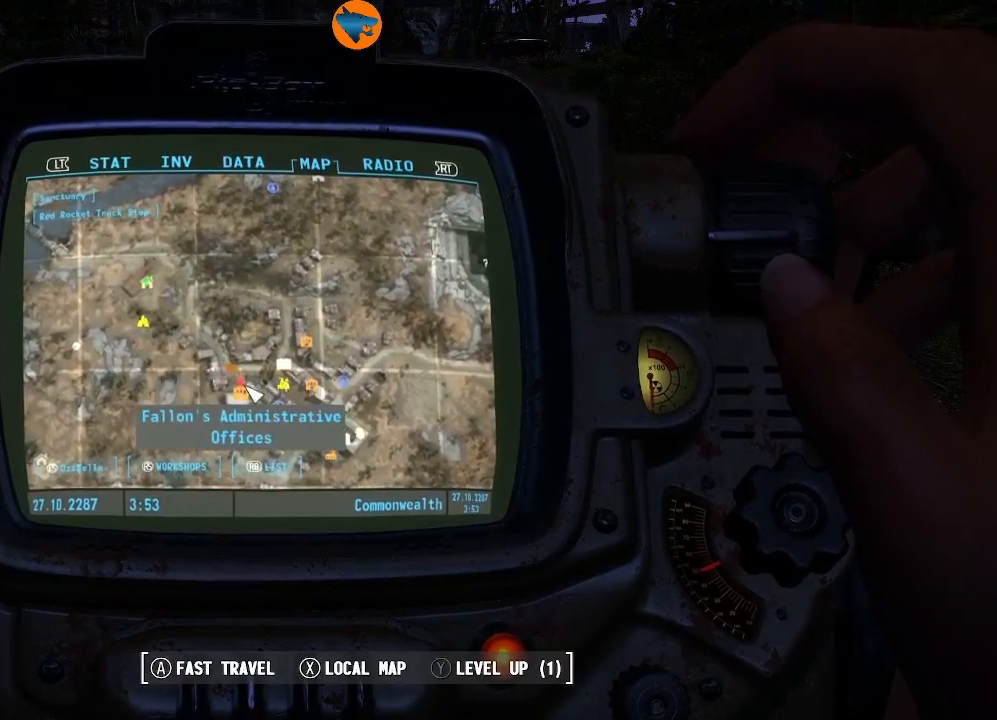
{"buttons": [], "left_stick": "up-left", "right_stick": "center", "events": [[133, "left_stick", "center"], [467, "left_stick", "up-left"]]}
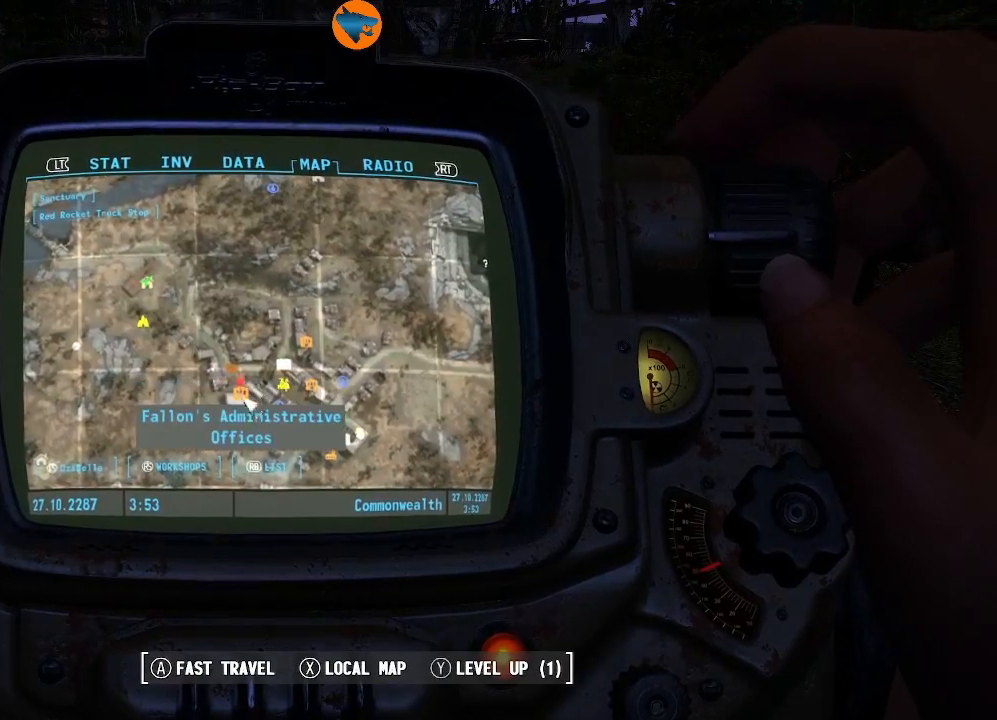
{"buttons": [], "left_stick": "up-left", "right_stick": "center", "events": [[233, "left_stick", "center"], [400, "left_stick", "up"], [500, "left_stick", "up-left"]]}
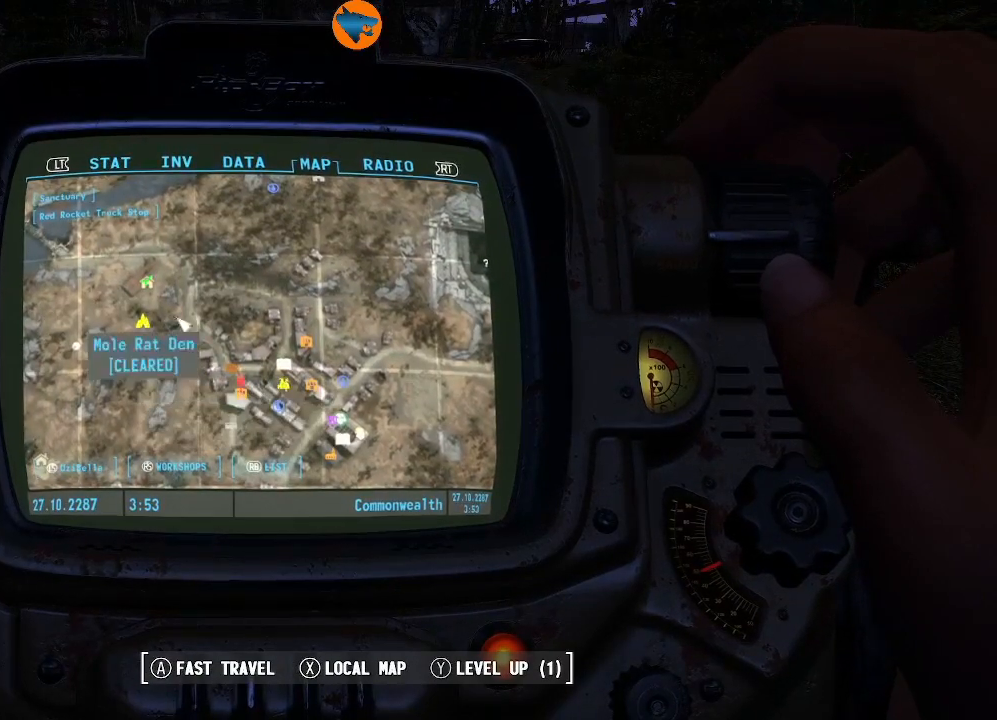
{"buttons": [], "left_stick": "center", "right_stick": "center", "events": [[67, "left_stick", "center"], [267, "left_stick", "up-left"], [433, "left_stick", "center"]]}
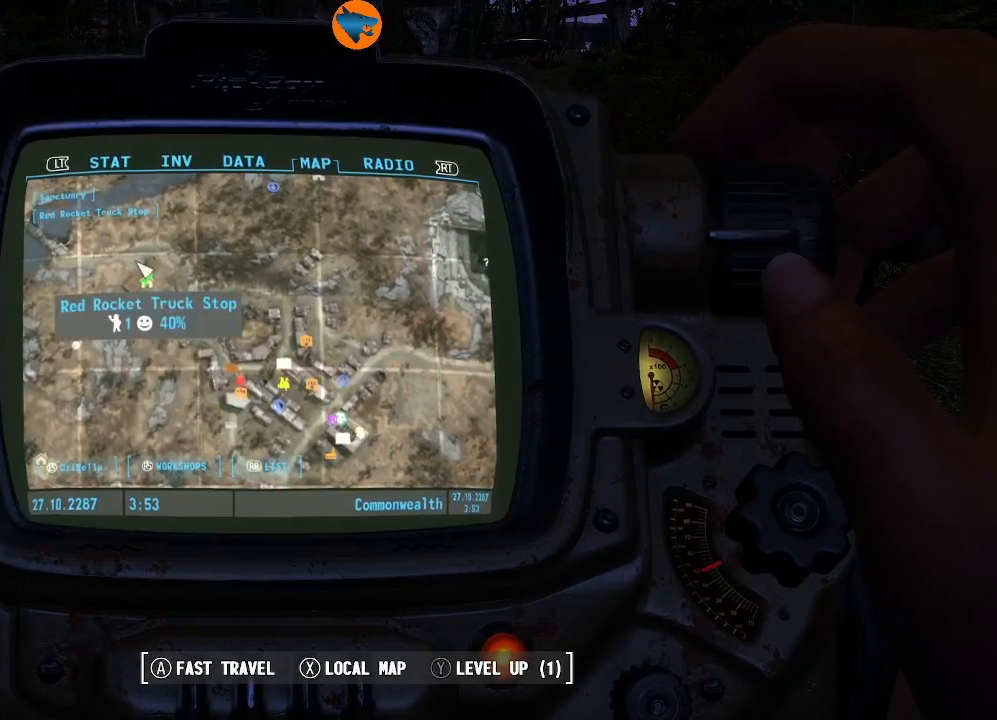
{"buttons": [], "left_stick": "down-right", "right_stick": "center", "events": [[133, "left_stick", "down"], [233, "left_stick", "center"], [467, "left_stick", "down-right"]]}
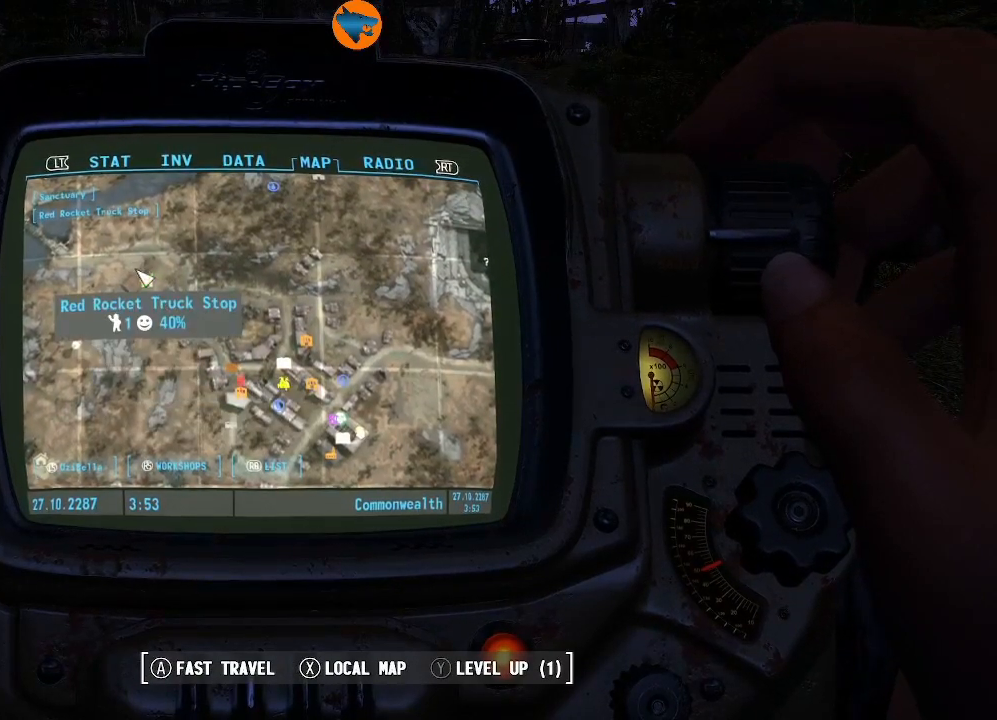
{"buttons": [], "left_stick": "center", "right_stick": "center", "events": [[100, "left_stick", "center"], [333, "left_stick", "down-right"], [433, "left_stick", "center"]]}
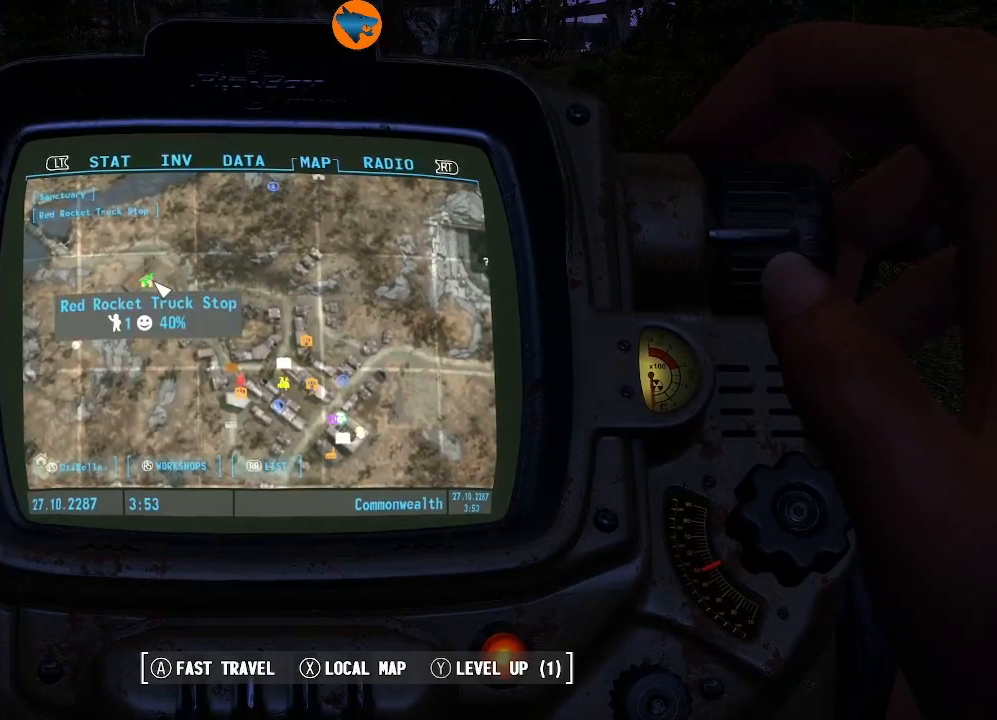
{"buttons": [], "left_stick": "center", "right_stick": "center", "events": [[267, "A", "down"], [333, "A", "up"]]}
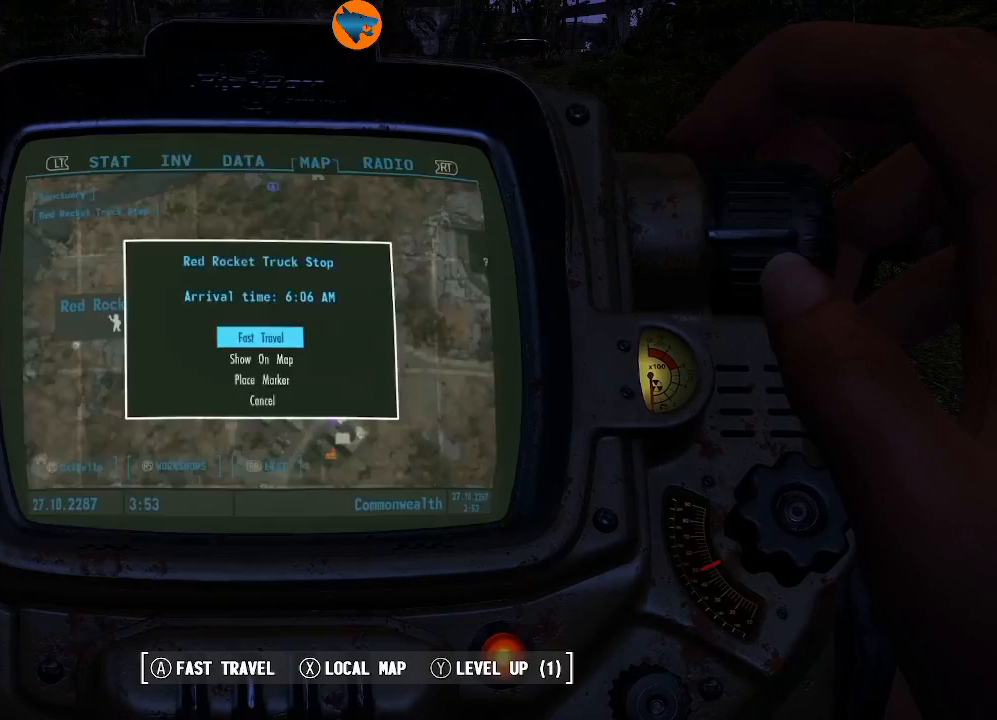
{"buttons": [], "left_stick": "center", "right_stick": "center", "events": []}
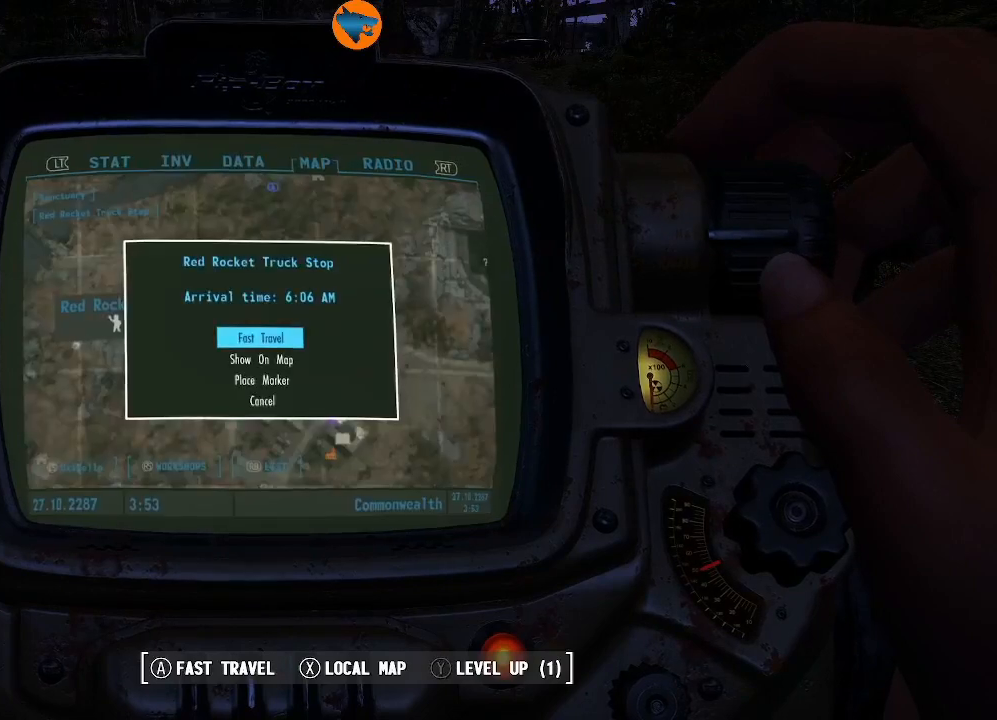
{"buttons": [], "left_stick": "center", "right_stick": "center", "events": []}
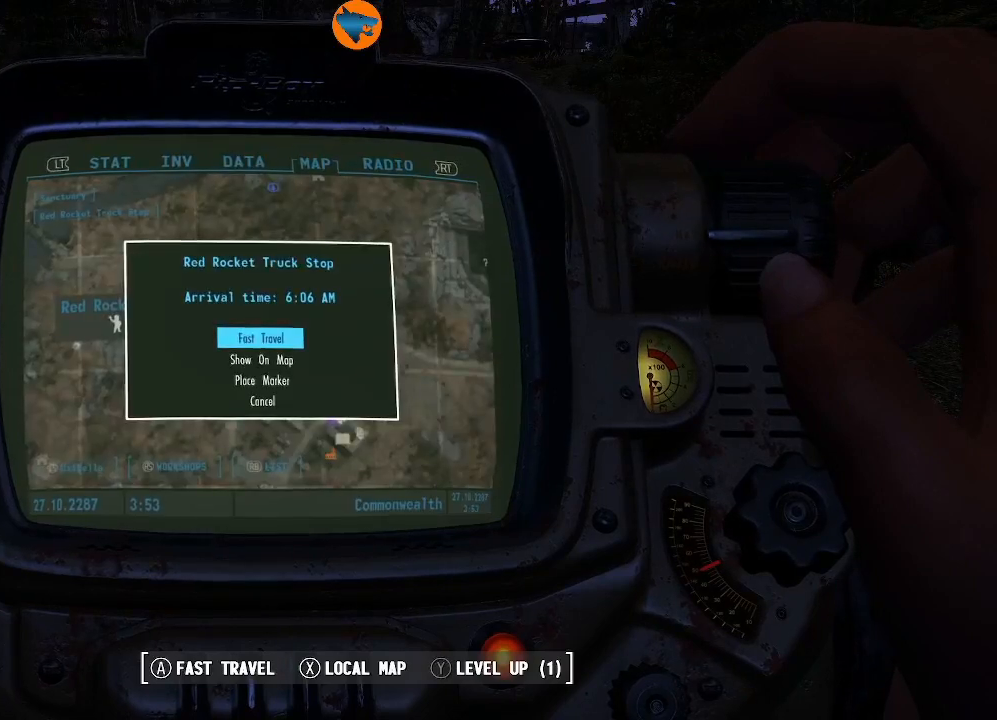
{"buttons": [], "left_stick": "center", "right_stick": "center", "events": []}
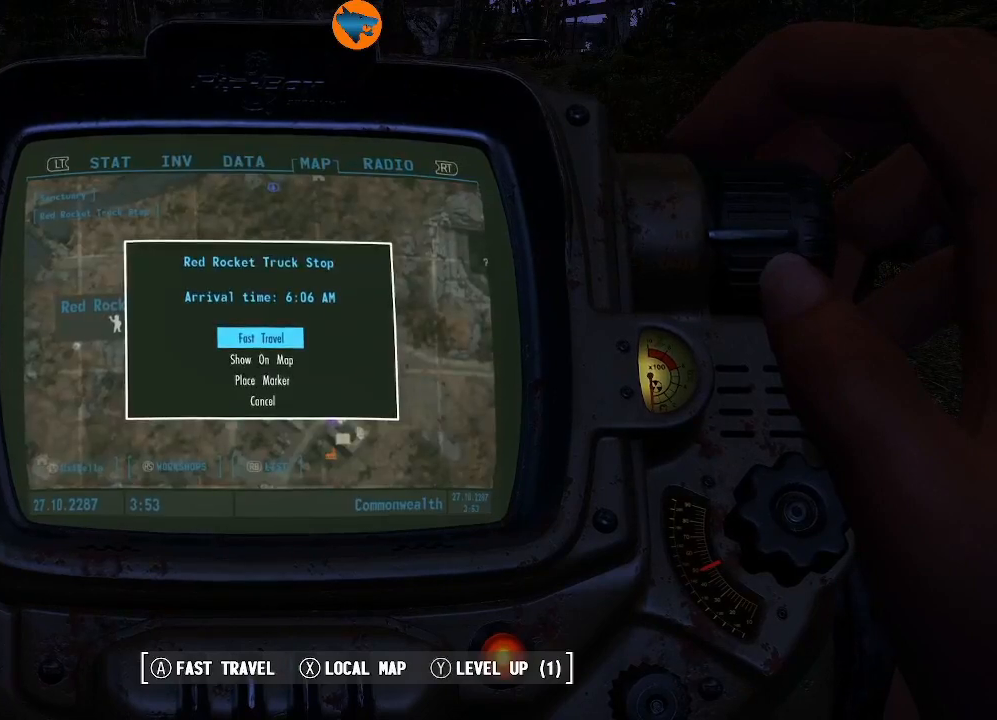
{"buttons": [], "left_stick": "center", "right_stick": "center", "events": [[33, "DPAD_DOWN", "down"], [167, "DPAD_DOWN", "up"], [267, "DPAD_DOWN", "down"], [367, "DPAD_DOWN", "up"]]}
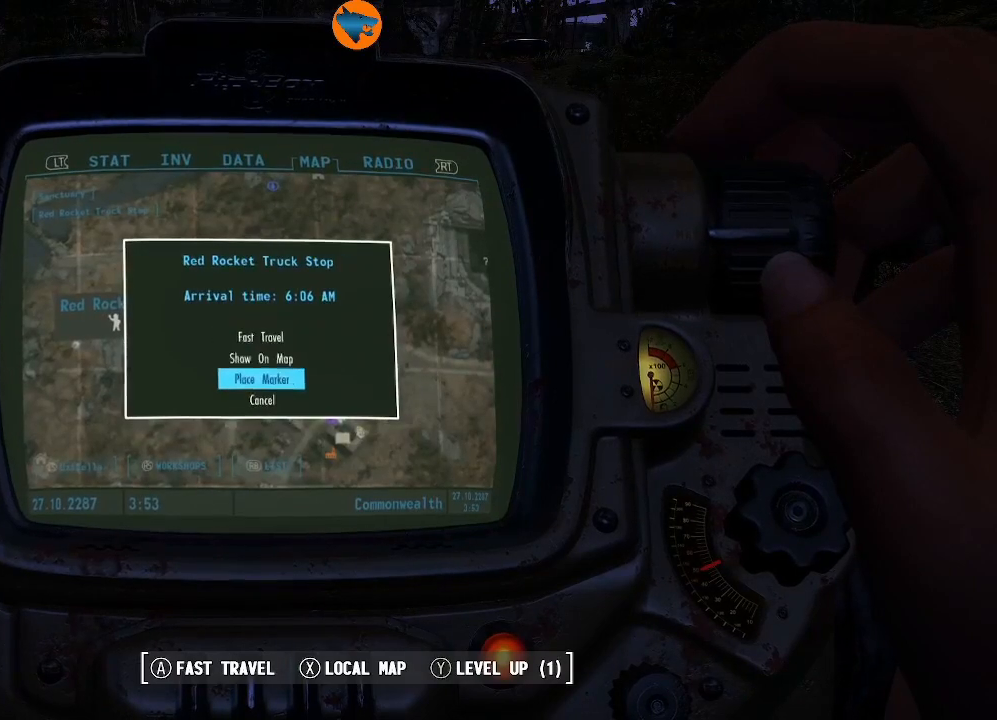
{"buttons": [], "left_stick": "center", "right_stick": "center", "events": [[133, "DPAD_UP", "down"], [233, "DPAD_UP", "up"], [367, "DPAD_UP", "down"], [467, "DPAD_UP", "up"]]}
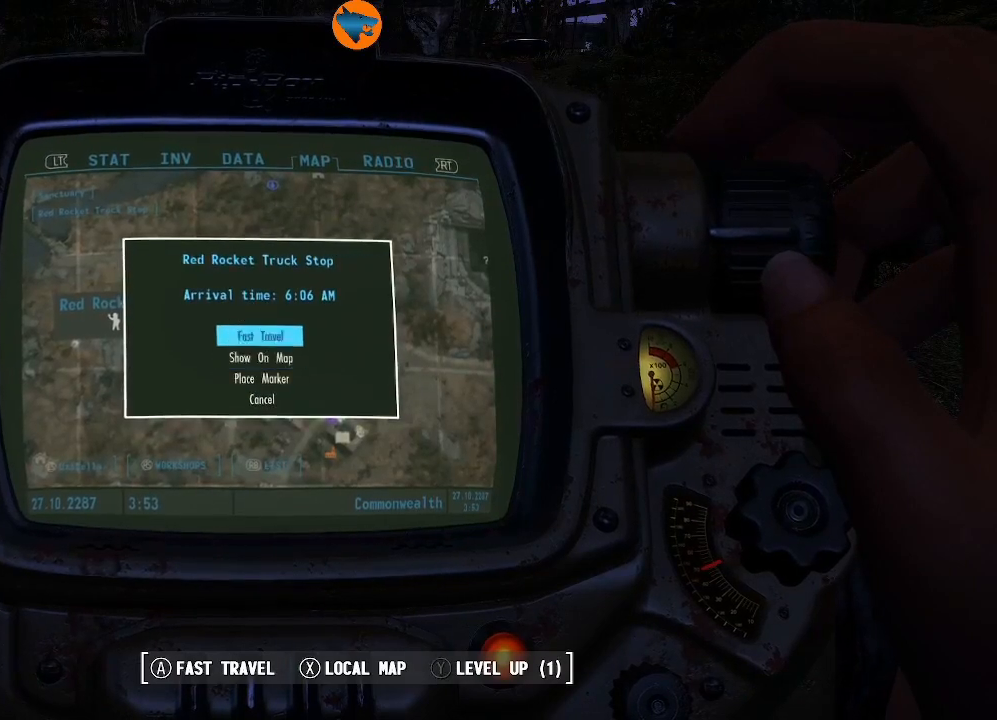
{"buttons": [], "left_stick": "center", "right_stick": "center", "events": [[133, "A", "down"], [233, "A", "up"]]}
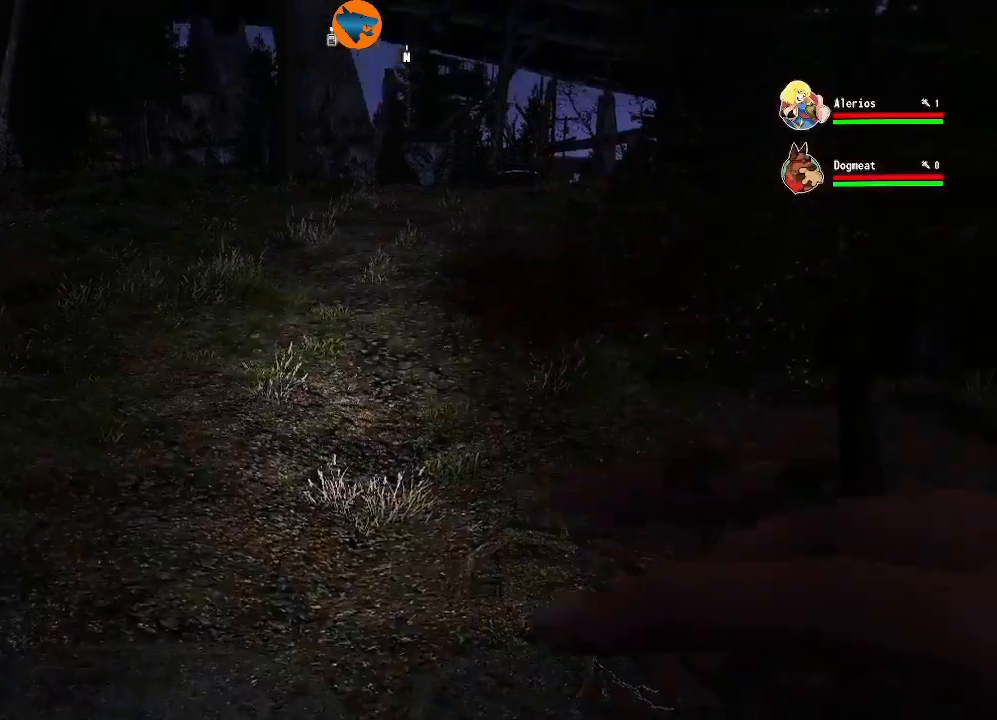
{"buttons": [], "left_stick": "center", "right_stick": "center", "events": []}
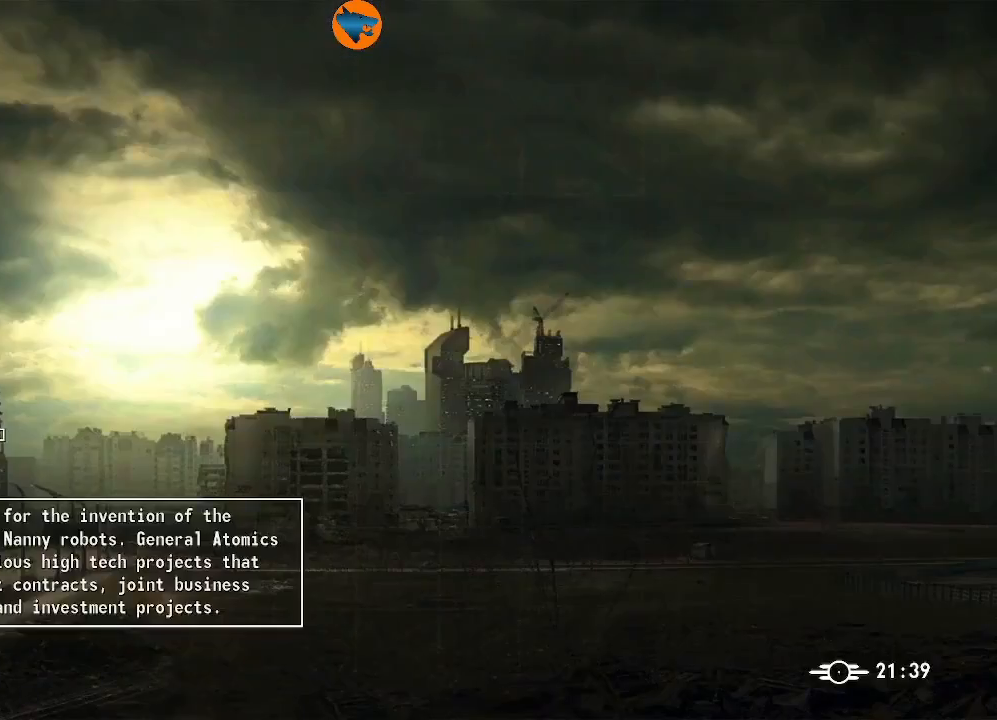
{"buttons": [], "left_stick": "center", "right_stick": "center", "events": []}
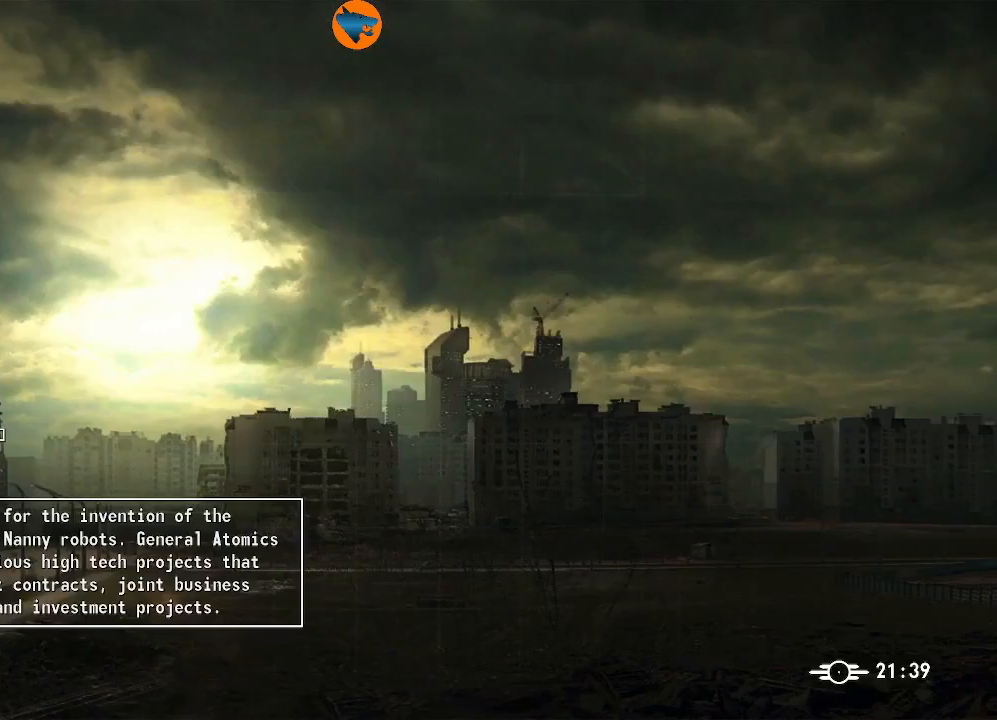
{"buttons": [], "left_stick": "center", "right_stick": "center", "events": []}